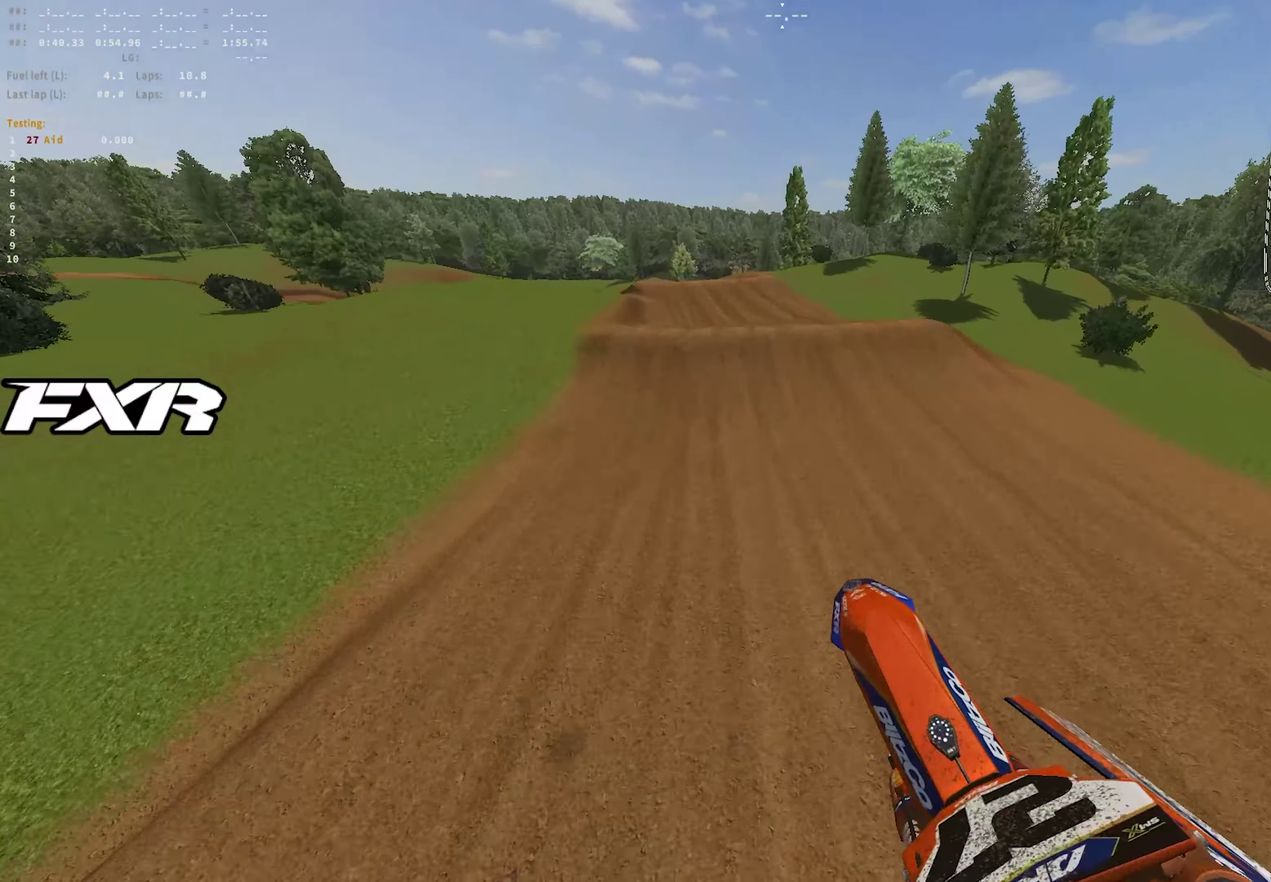
Gameplay with a controller (PlayStation layout); each line is a JSON object with the inputs held at the frame after it (dt_ms = milliseconds from this image to that frame). "events" lists button and stick changes between this image and that frame as [ms after this image, input, new state], when the widget could be followed in between.
{"dt_ms": 900, "buttons": ["R2"], "left_stick": "up-left", "right_stick": "down", "events": [[433, "left_stick", "up-left"], [500, "right_stick", "center"], [583, "R1", "down"], [633, "right_stick", "down"], [850, "R1", "up"]]}
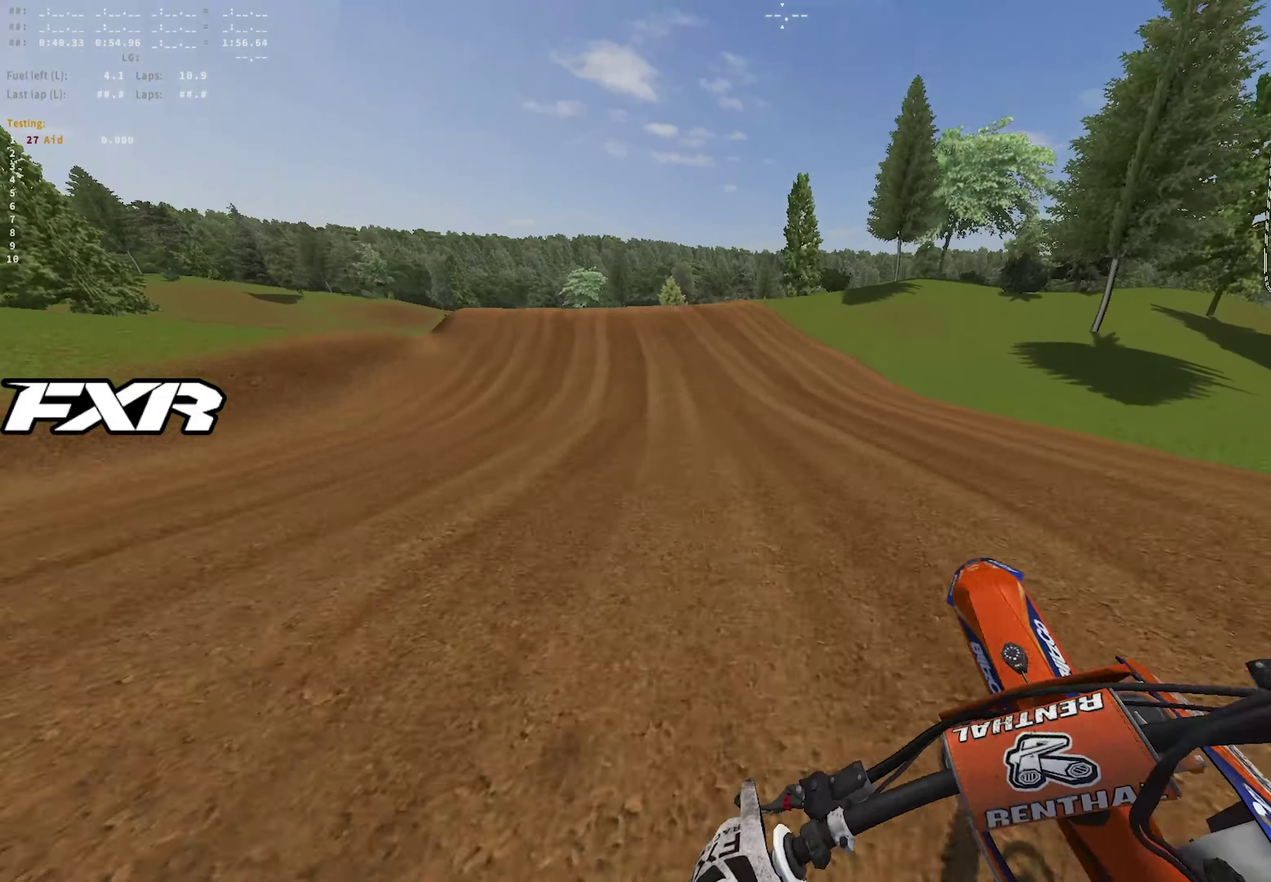
{"dt_ms": 250, "buttons": ["R2"], "left_stick": "up-left", "right_stick": "center", "events": [[183, "right_stick", "center"]]}
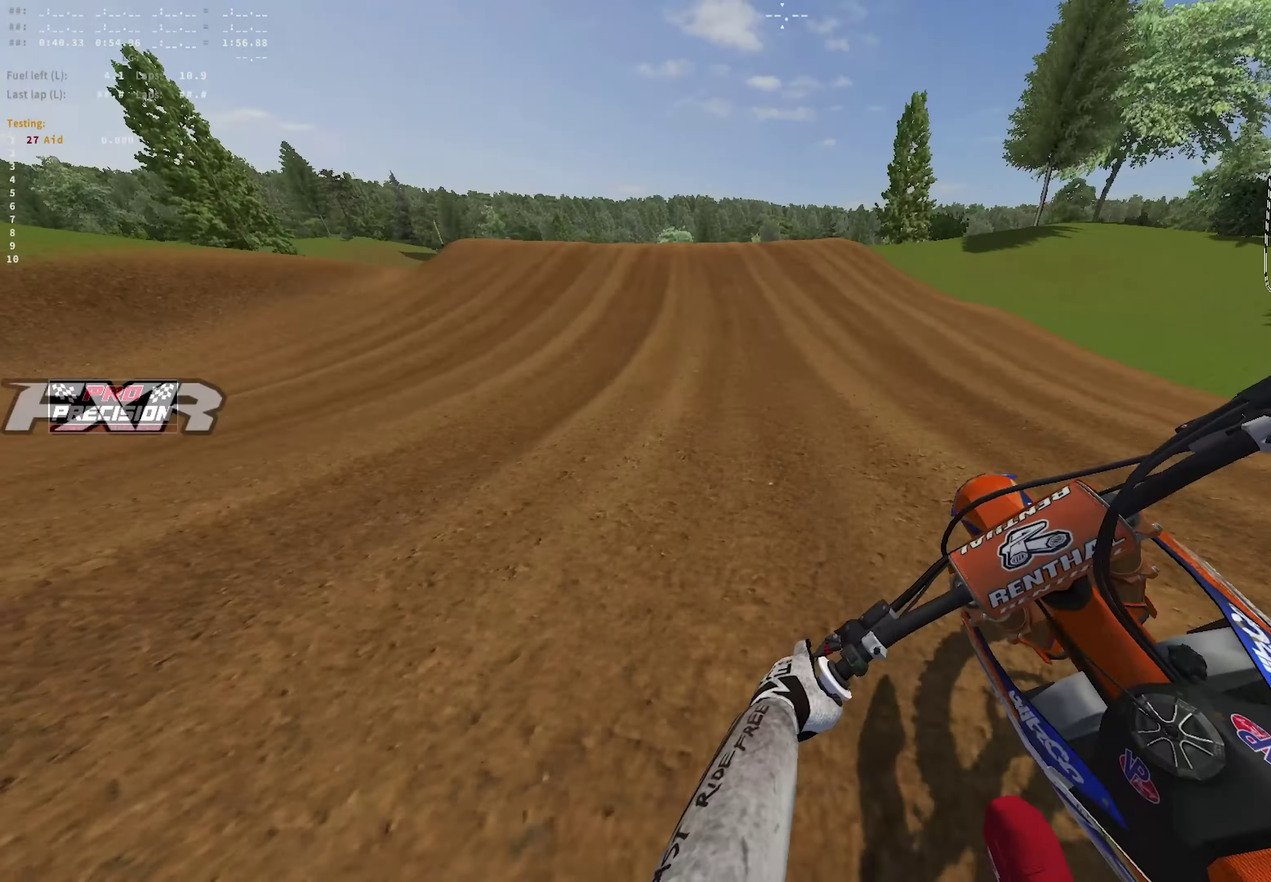
{"dt_ms": 650, "buttons": [], "left_stick": "up-left", "right_stick": "down", "events": [[150, "right_stick", "down"], [333, "R2", "up"]]}
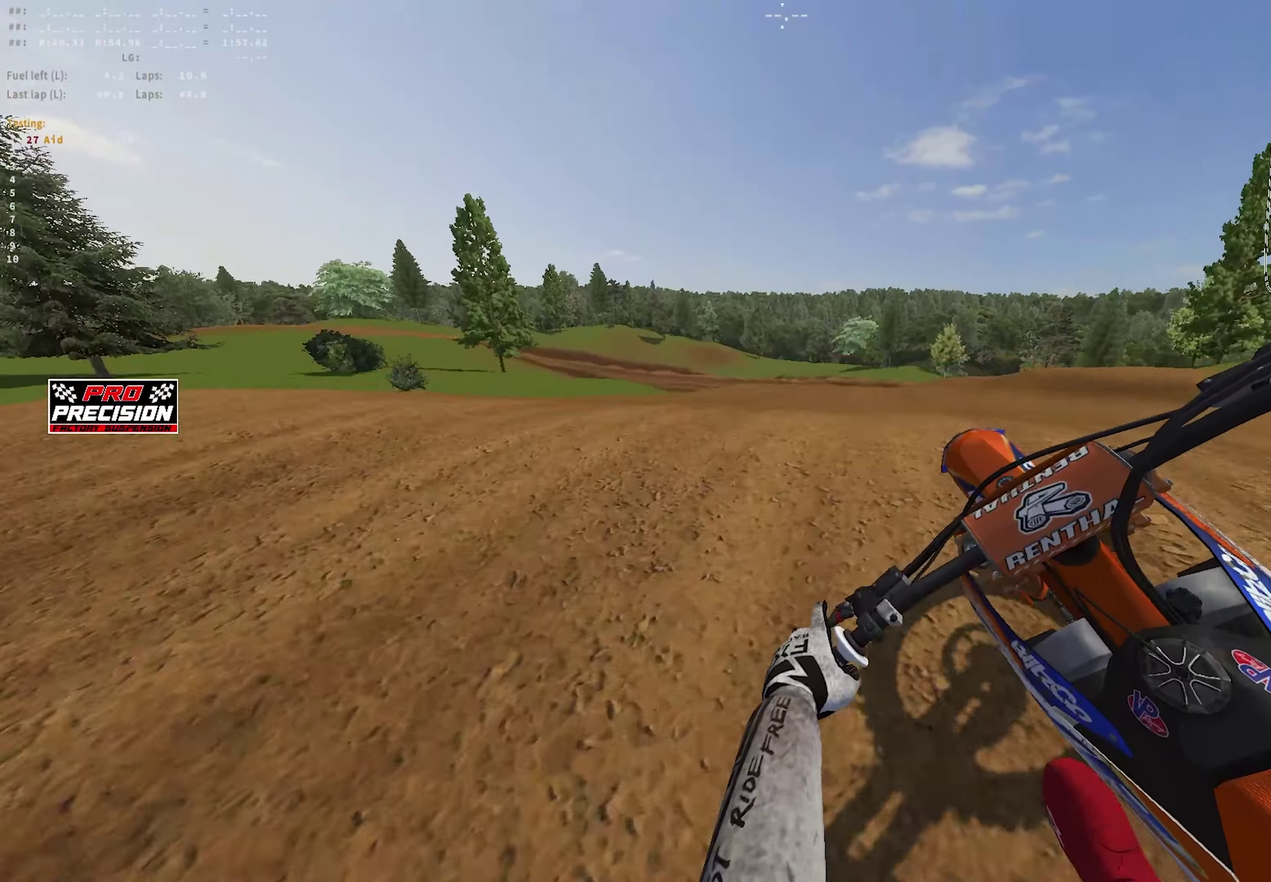
{"dt_ms": 350, "buttons": ["R2"], "left_stick": "center", "right_stick": "down-right", "events": [[100, "right_stick", "down-right"], [250, "left_stick", "center"], [300, "R2", "down"]]}
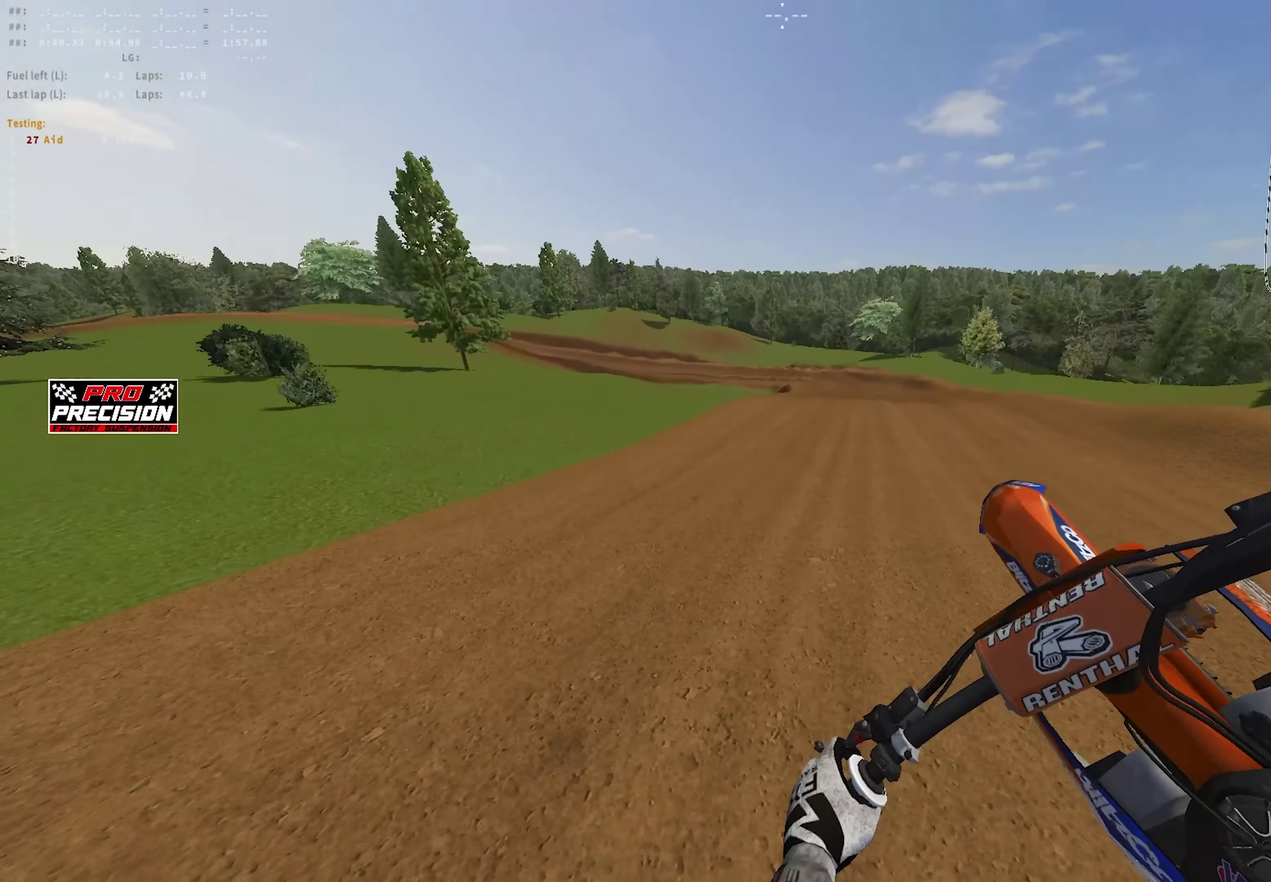
{"dt_ms": 650, "buttons": ["R2"], "left_stick": "right", "right_stick": "up", "events": [[117, "right_stick", "center"], [167, "right_stick", "right"], [183, "left_stick", "right"], [350, "right_stick", "up-right"], [467, "right_stick", "up"]]}
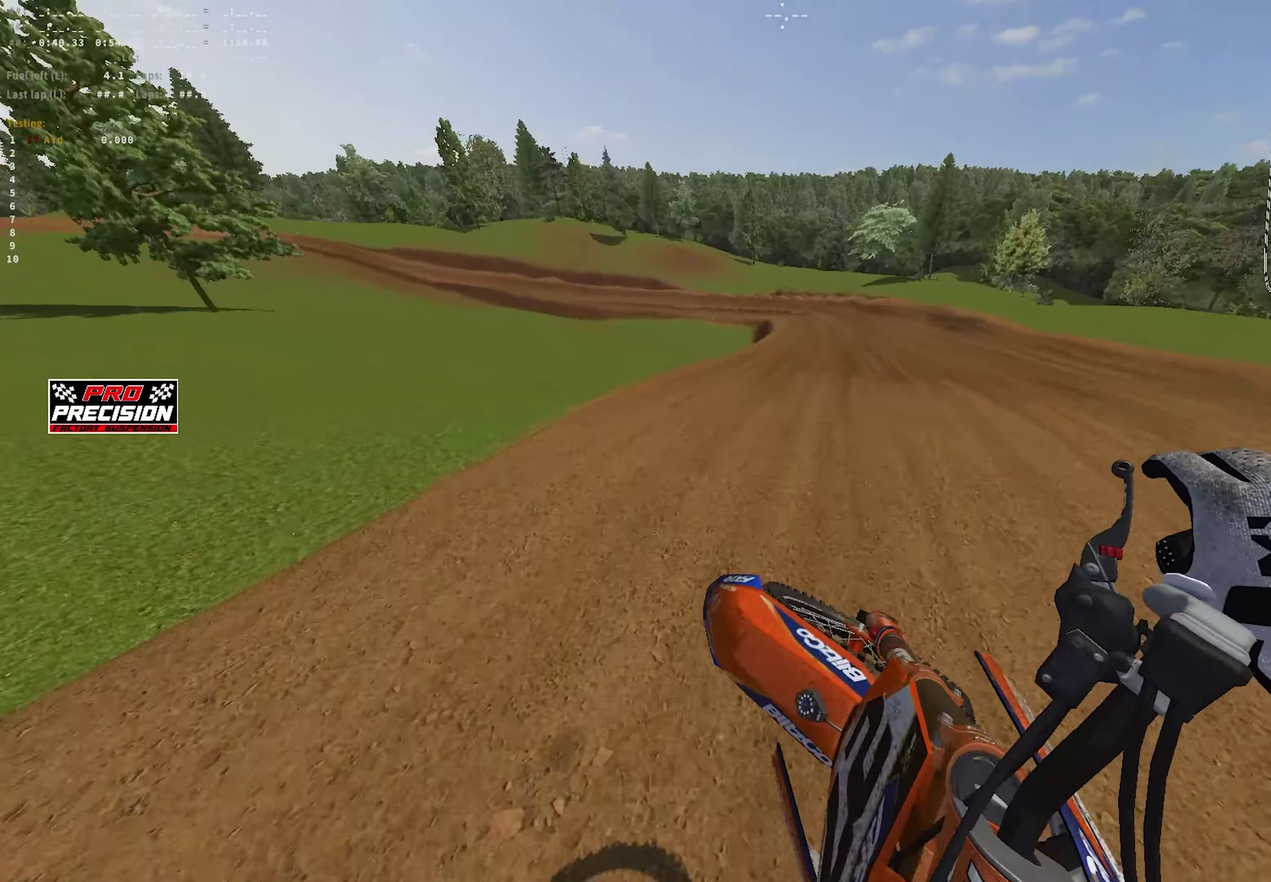
{"dt_ms": 350, "buttons": ["R1", "R2"], "left_stick": "center", "right_stick": "left", "events": [[50, "R1", "down"], [50, "right_stick", "up-left"], [150, "right_stick", "left"], [283, "left_stick", "center"]]}
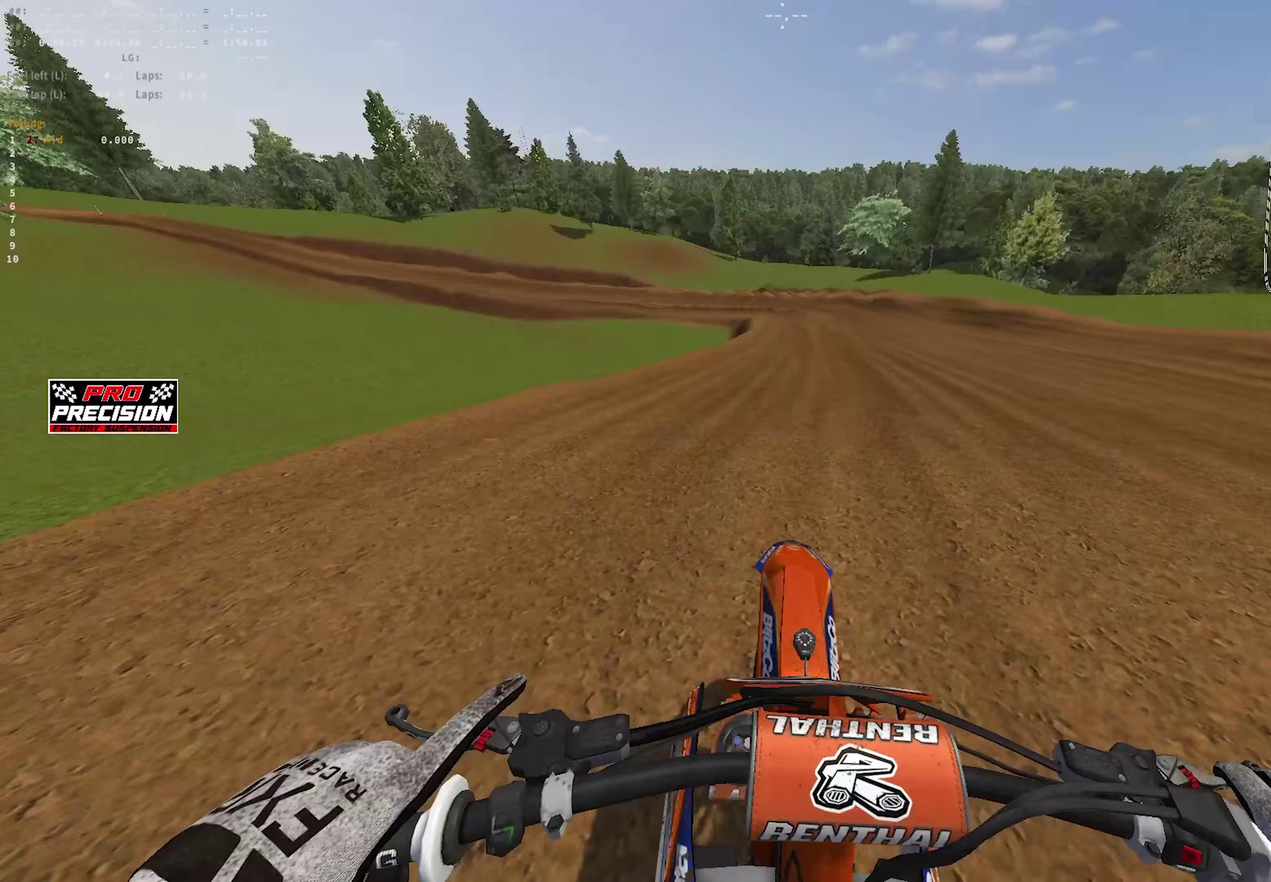
{"dt_ms": 550, "buttons": [], "left_stick": "center", "right_stick": "down-left"}